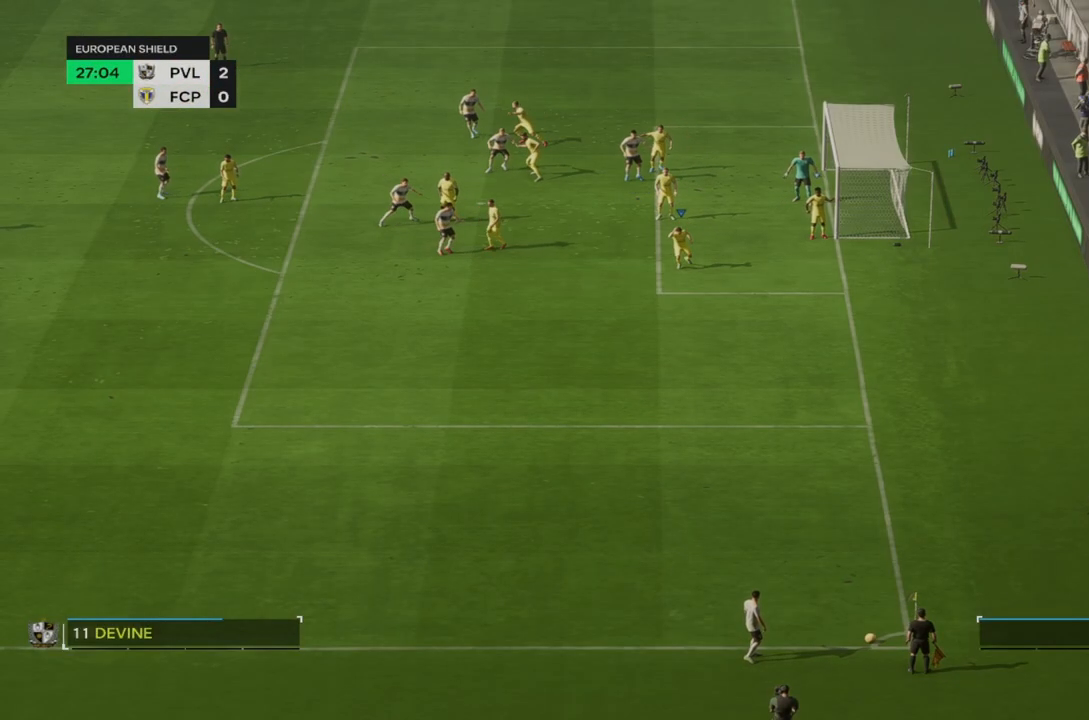
Gameplay with a controller (PlayStation layout); each line is a JSON object with the inputs held at the frame after it (dt_ms = milliseconds from this image to that frame). "events" lists button and stick changes between this image and that frame as [ms after this image, input, new state], when the widget could be followed in between. Not read: L3 R3.
{"dt_ms": 500, "buttons": [], "left_stick": "down-left", "right_stick": "center", "events": [[300, "left_stick", "down-left"]]}
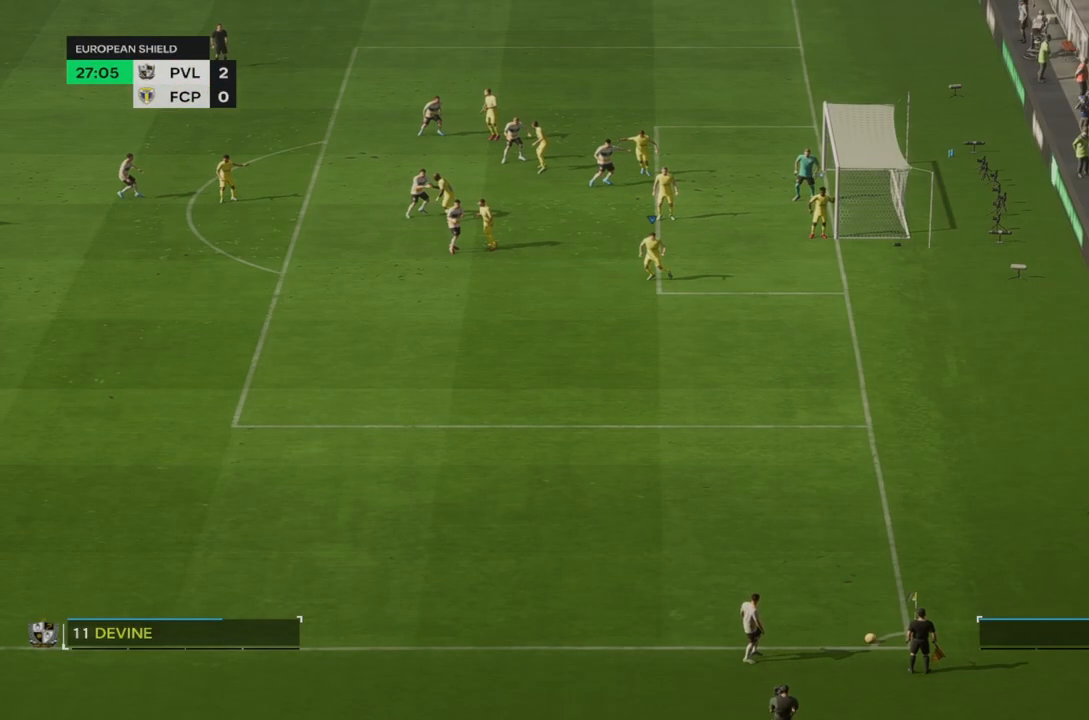
{"dt_ms": 500, "buttons": [], "left_stick": "down", "right_stick": "center", "events": [[133, "left_stick", "left"], [233, "left_stick", "center"], [400, "left_stick", "right"], [500, "left_stick", "down"]]}
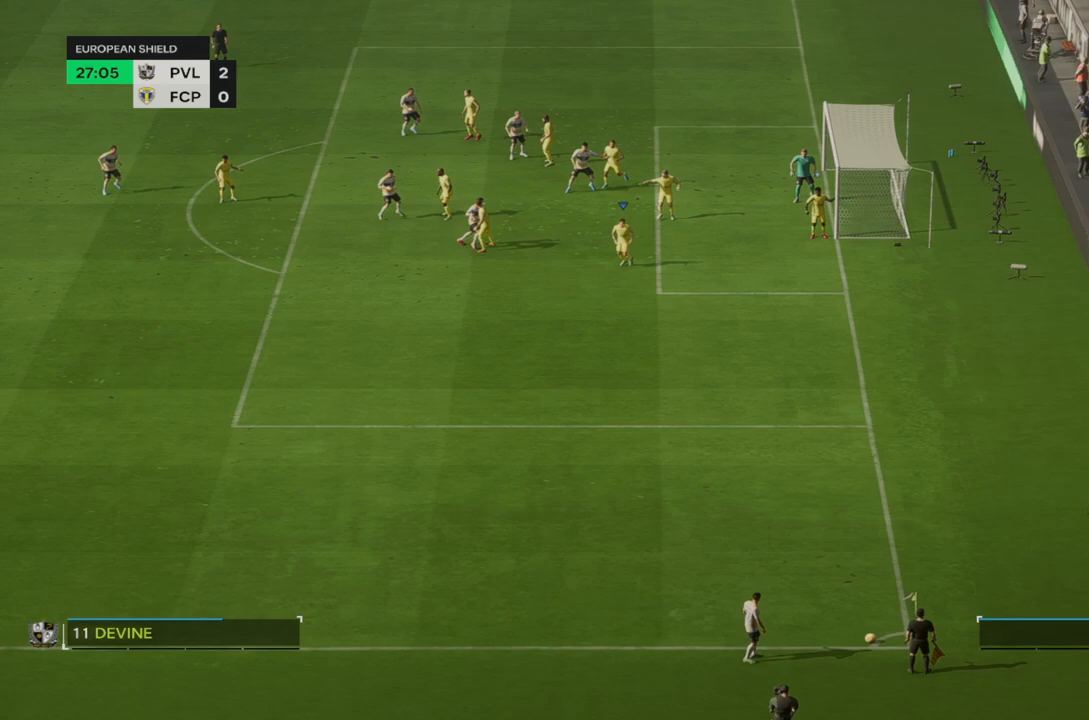
{"dt_ms": 500, "buttons": [], "left_stick": "down-right", "right_stick": "center", "events": [[383, "left_stick", "down-right"]]}
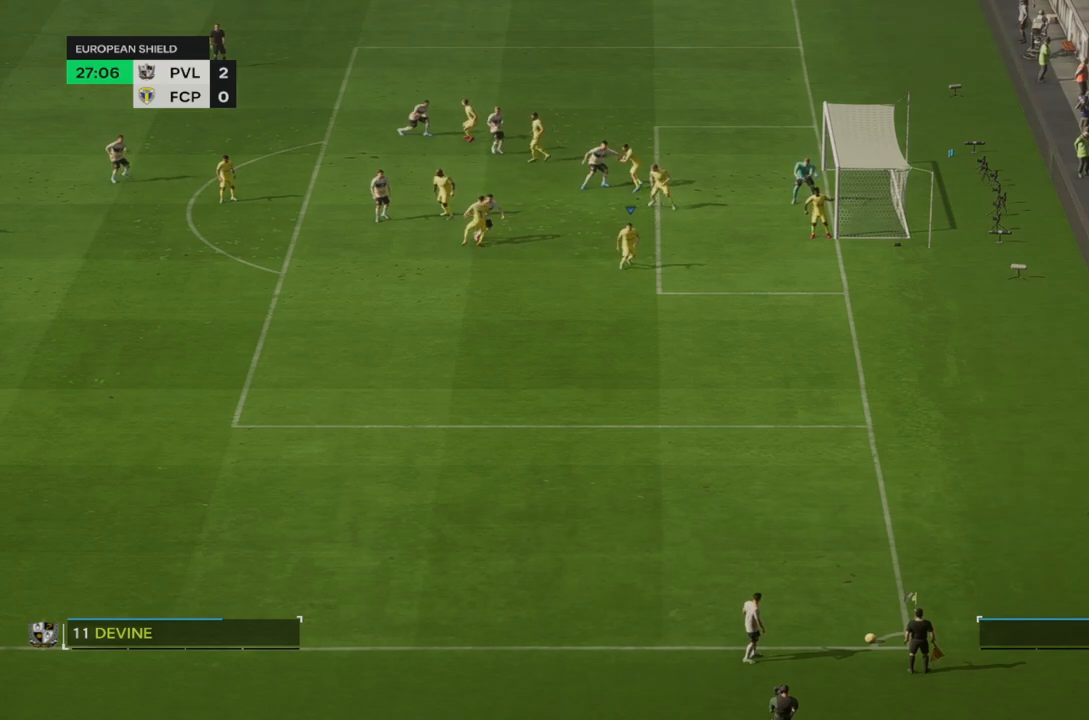
{"dt_ms": 500, "buttons": [], "left_stick": "down-left", "right_stick": "center", "events": [[317, "left_stick", "down"], [450, "left_stick", "down-left"]]}
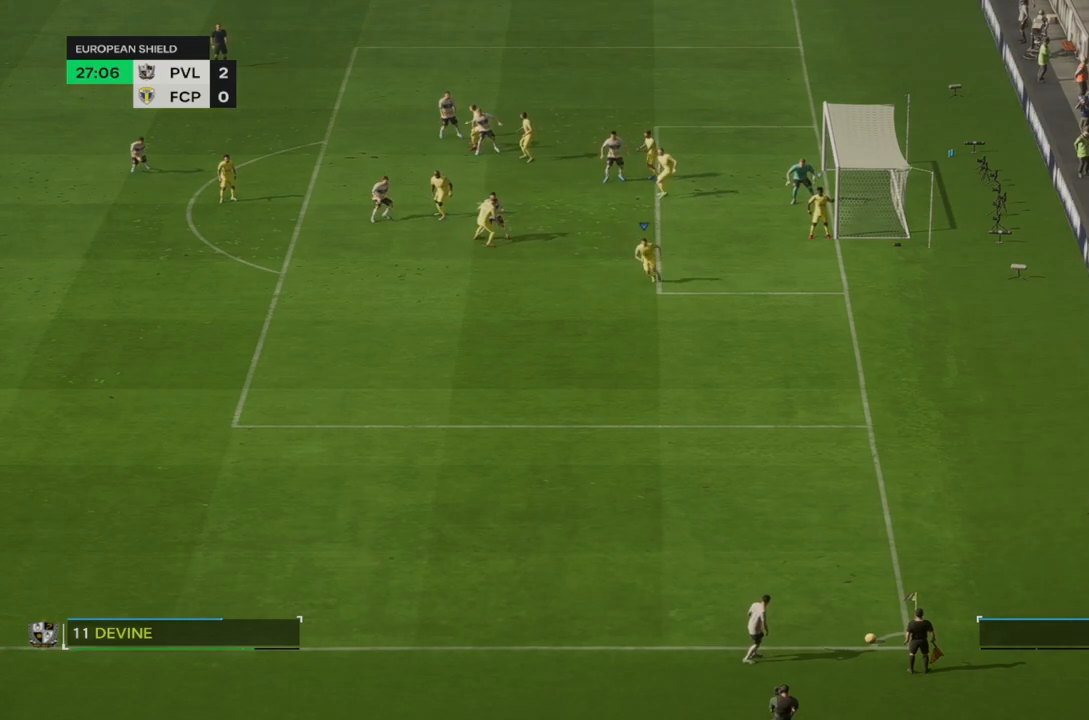
{"dt_ms": 1000, "buttons": [], "left_stick": "down", "right_stick": "center"}
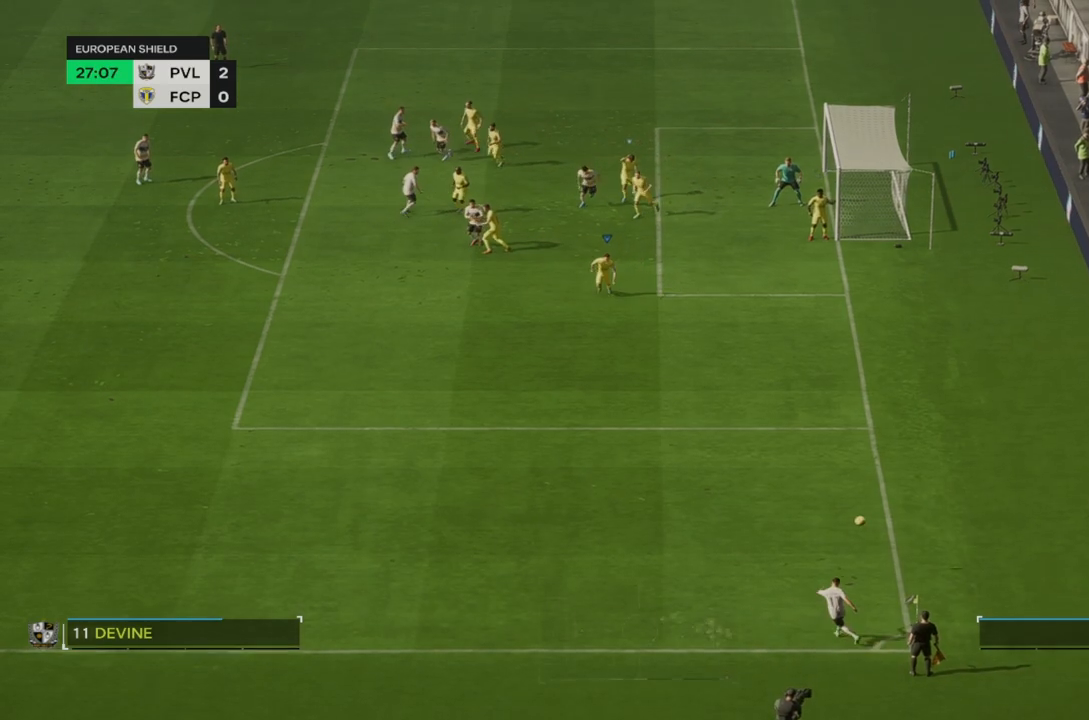
{"dt_ms": 500, "buttons": [], "left_stick": "down-left", "right_stick": "center", "events": [[217, "left_stick", "down-left"], [333, "SQUARE", "down"], [483, "SQUARE", "up"]]}
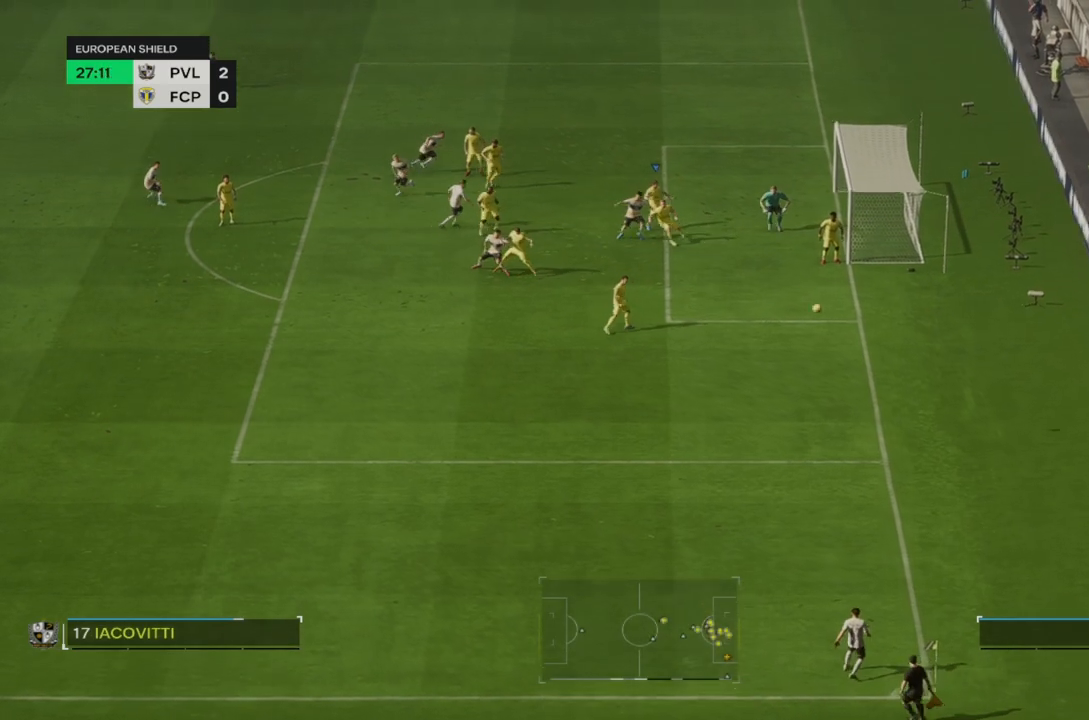
{"dt_ms": 1000, "buttons": [], "left_stick": "down-left", "right_stick": "center"}
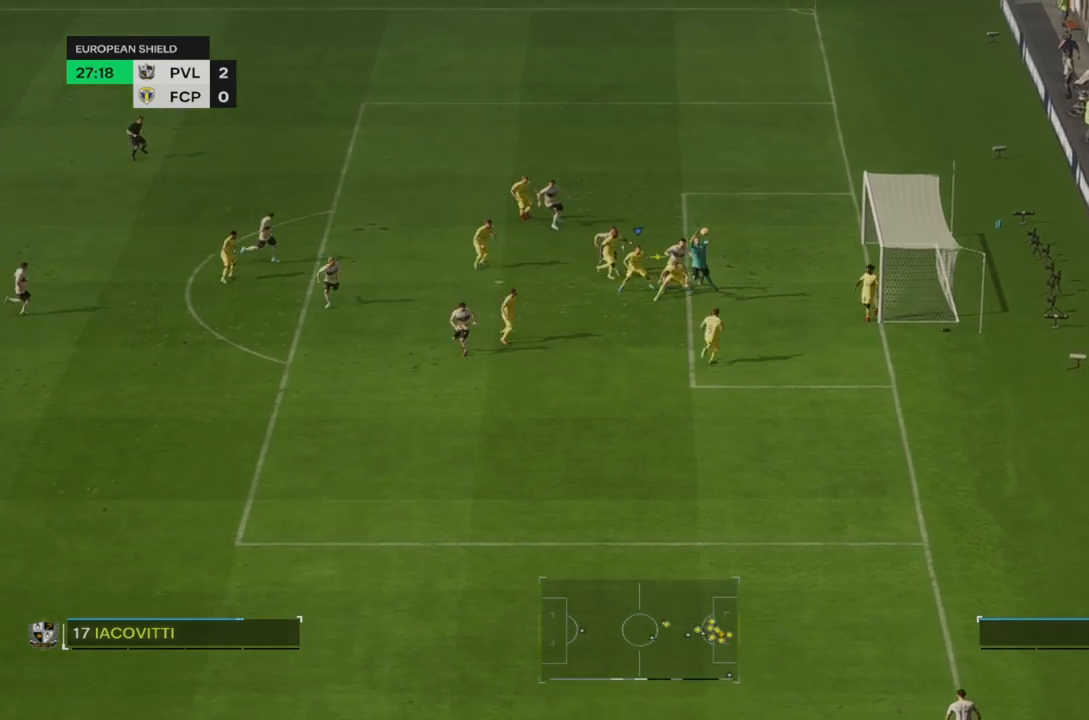
{"dt_ms": 500, "buttons": [], "left_stick": "down-left", "right_stick": "center", "events": []}
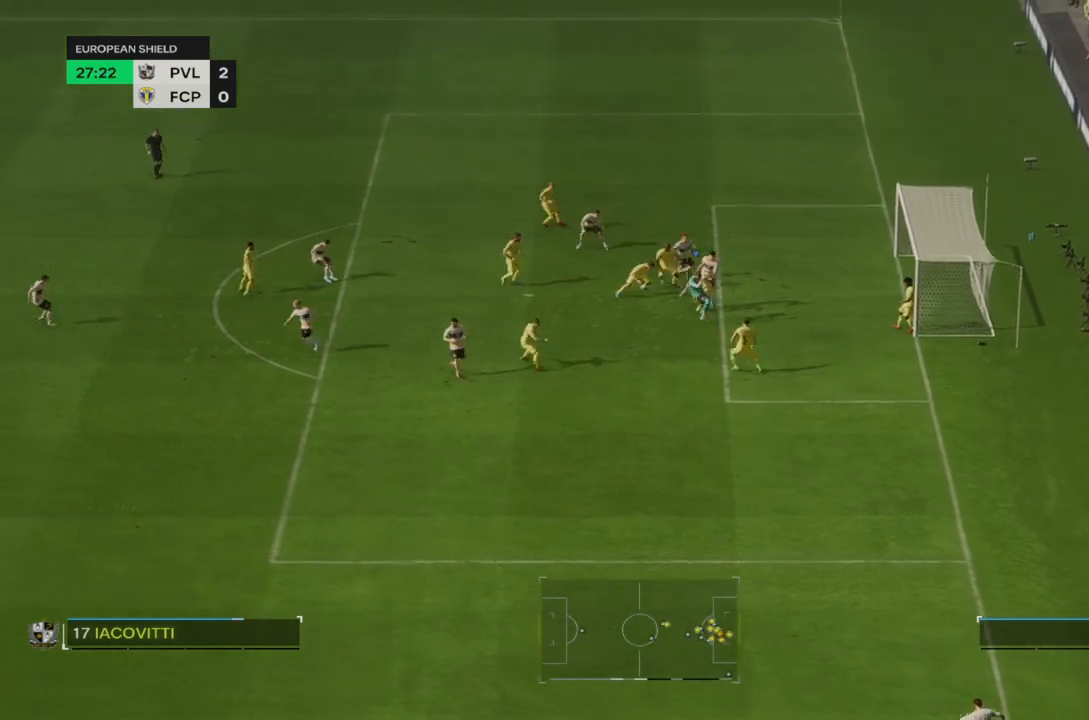
{"dt_ms": 500, "buttons": [], "left_stick": "down-left", "right_stick": "center", "events": [[167, "right_stick", "right"], [283, "right_stick", "center"]]}
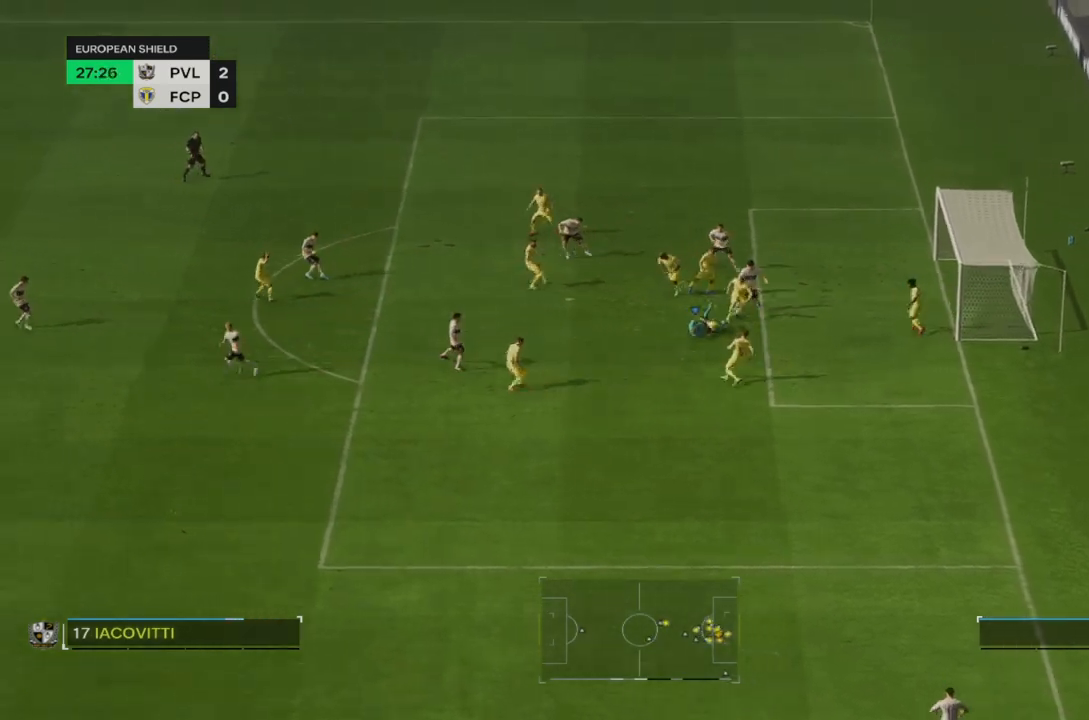
{"dt_ms": 500, "buttons": [], "left_stick": "down-left", "right_stick": "center"}
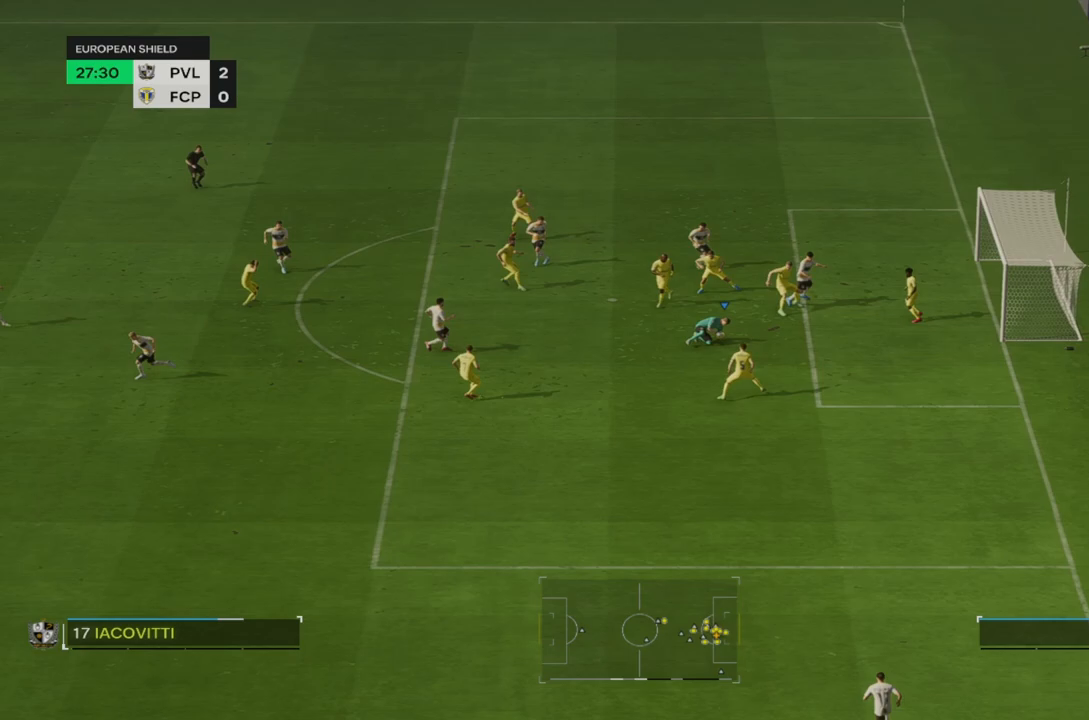
{"dt_ms": 500, "buttons": [], "left_stick": "down-left", "right_stick": "center", "events": [[83, "L2", "down"], [100, "R2", "down"], [250, "L2", "up"], [267, "R2", "up"], [317, "R2", "down"], [333, "L2", "down"], [467, "L2", "up"], [467, "R2", "up"]]}
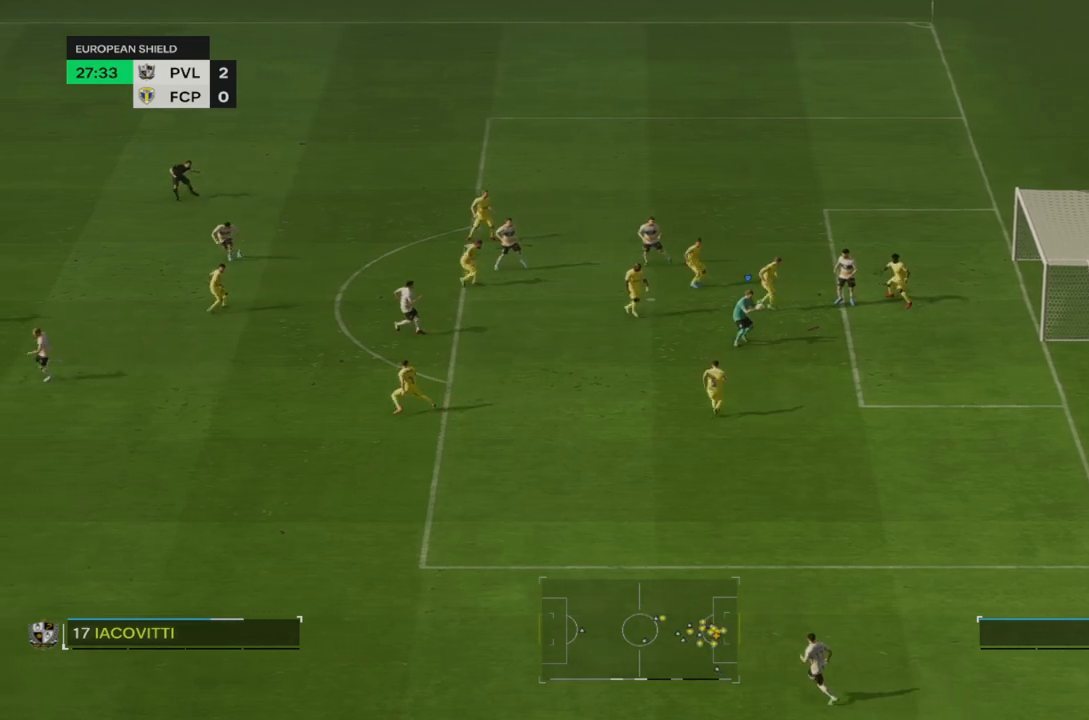
{"dt_ms": 500, "buttons": [], "left_stick": "down-left", "right_stick": "center"}
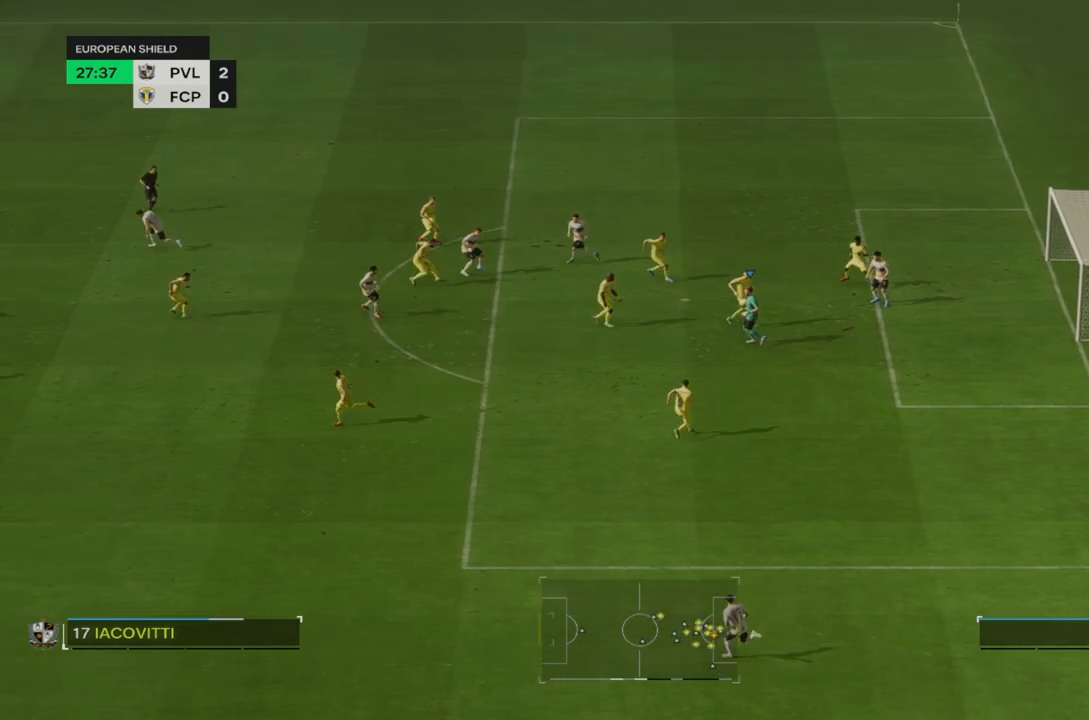
{"dt_ms": 500, "buttons": [], "left_stick": "down-left", "right_stick": "center", "events": [[83, "CROSS", "down"], [233, "CROSS", "up"]]}
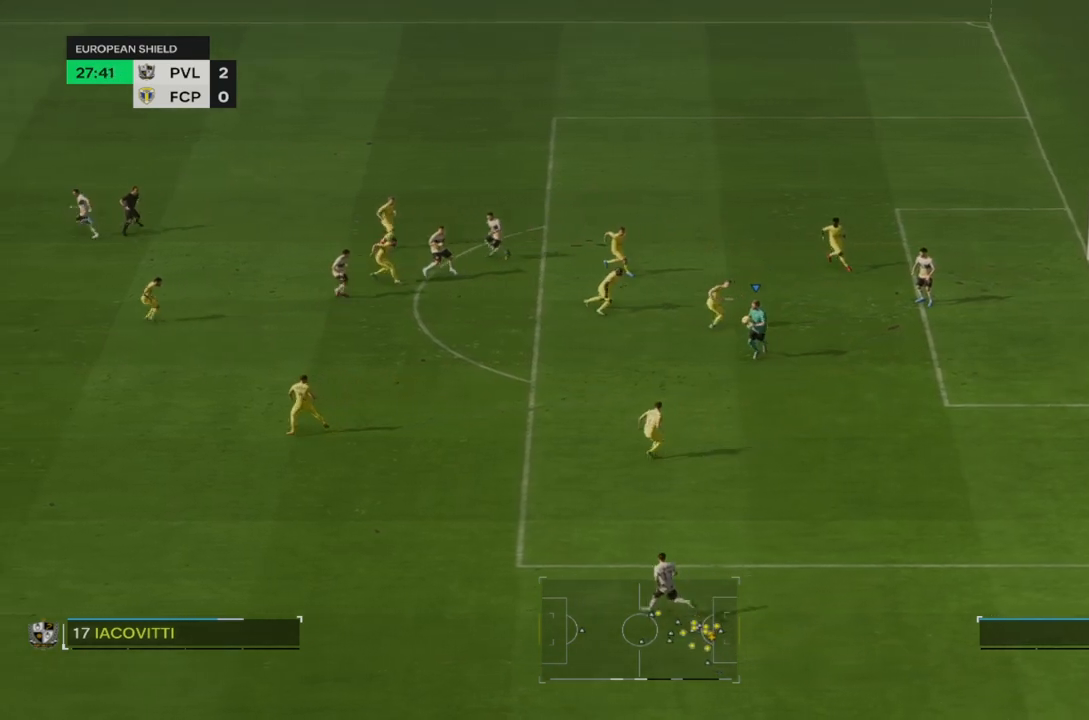
{"dt_ms": 500, "buttons": [], "left_stick": "down-left", "right_stick": "center", "events": []}
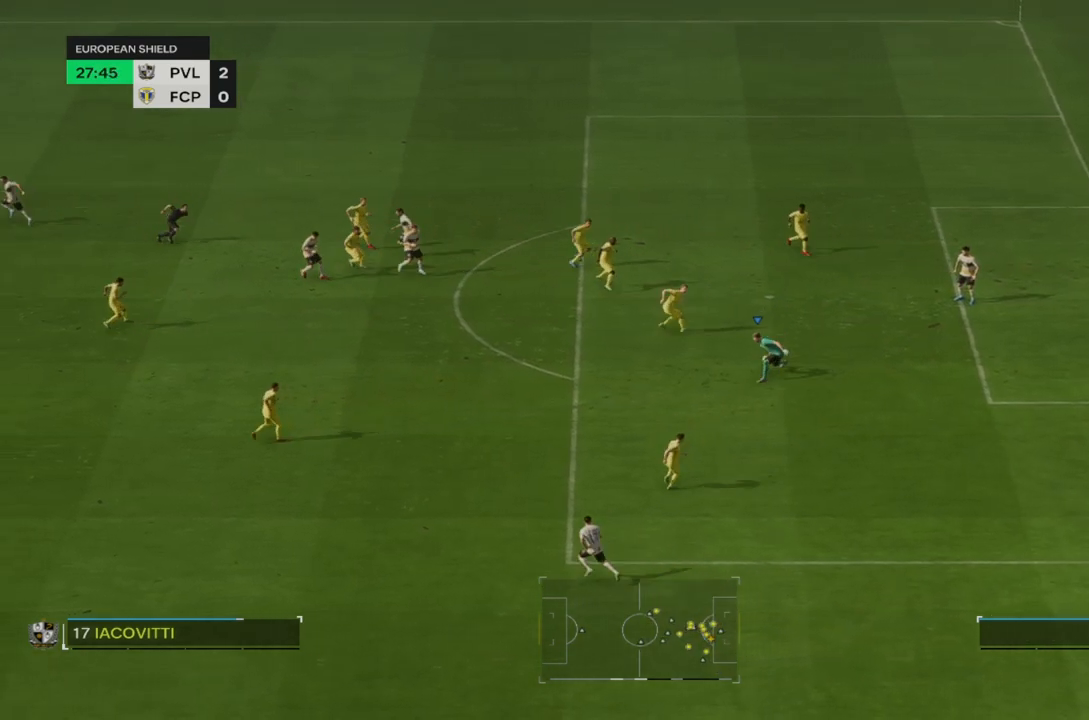
{"dt_ms": 500, "buttons": ["CROSS"], "left_stick": "down-left", "right_stick": "center", "events": [[433, "CROSS", "down"]]}
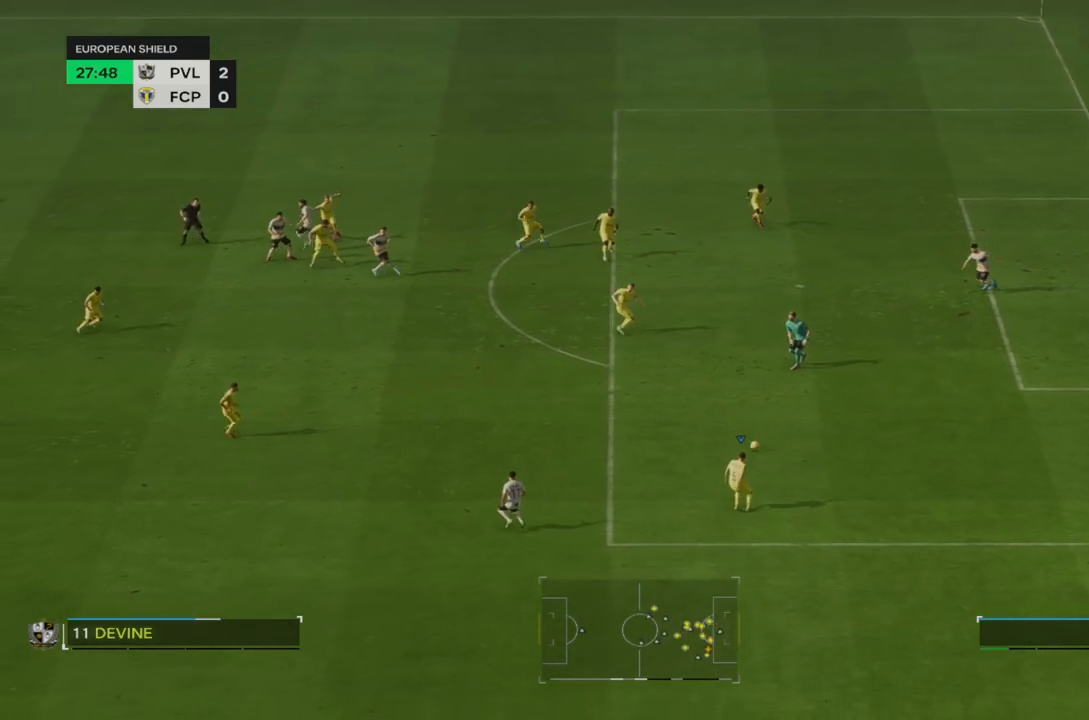
{"dt_ms": 500, "buttons": [], "left_stick": "left", "right_stick": "center", "events": [[200, "CROSS", "up"], [200, "left_stick", "left"]]}
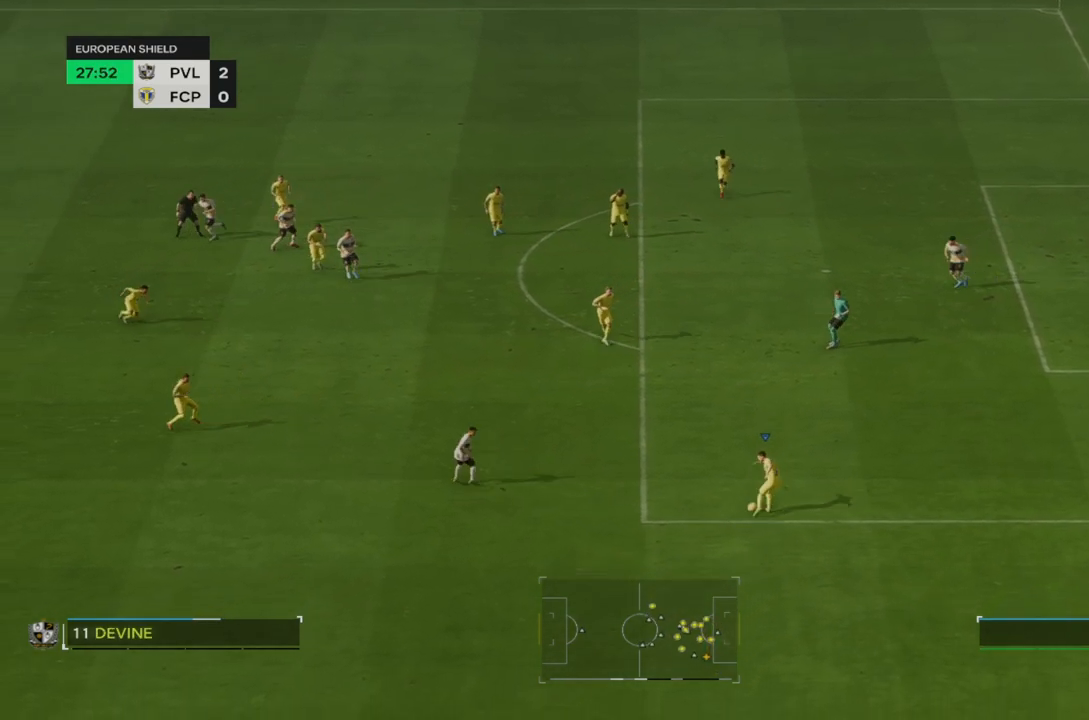
{"dt_ms": 500, "buttons": [], "left_stick": "down-left", "right_stick": "center", "events": [[450, "left_stick", "down-left"]]}
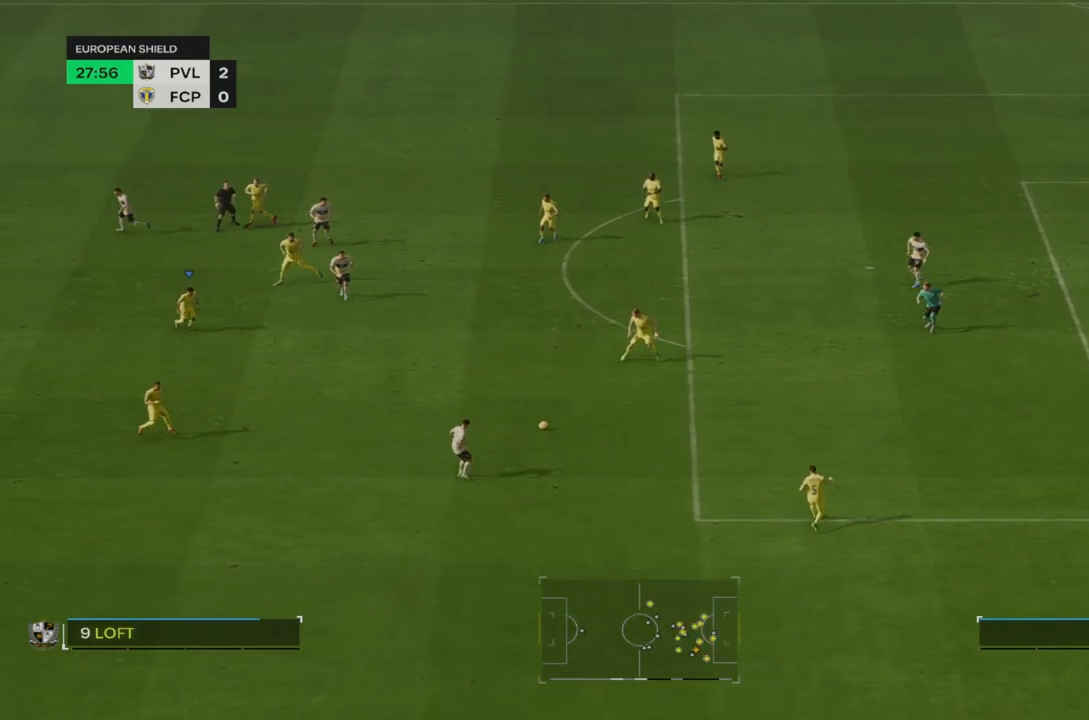
{"dt_ms": 500, "buttons": [], "left_stick": "down", "right_stick": "center", "events": [[317, "left_stick", "down"]]}
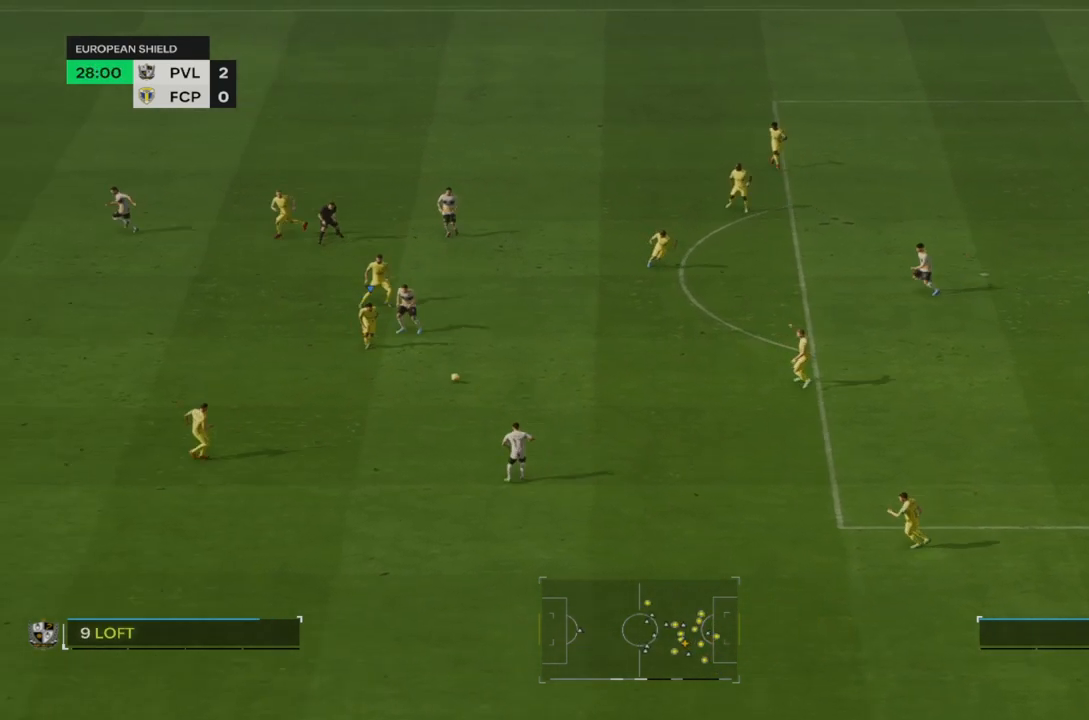
{"dt_ms": 500, "buttons": [], "left_stick": "down-left", "right_stick": "center", "events": [[67, "CROSS", "down"], [200, "CROSS", "up"], [333, "left_stick", "down-left"]]}
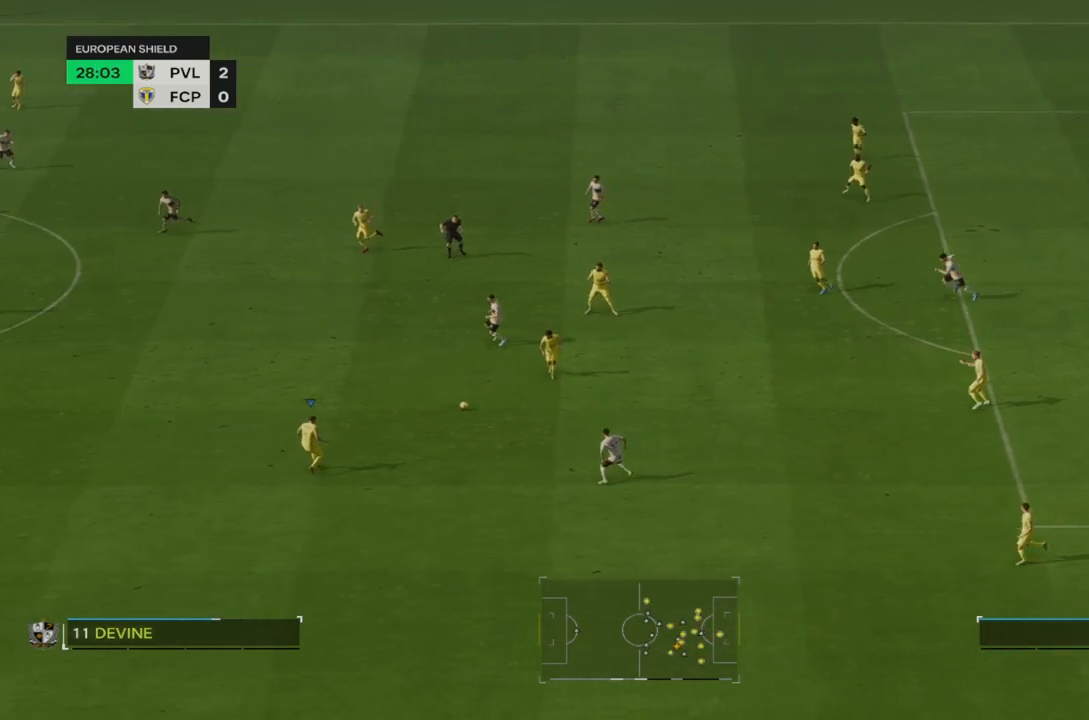
{"dt_ms": 500, "buttons": [], "left_stick": "down-left", "right_stick": "center", "events": []}
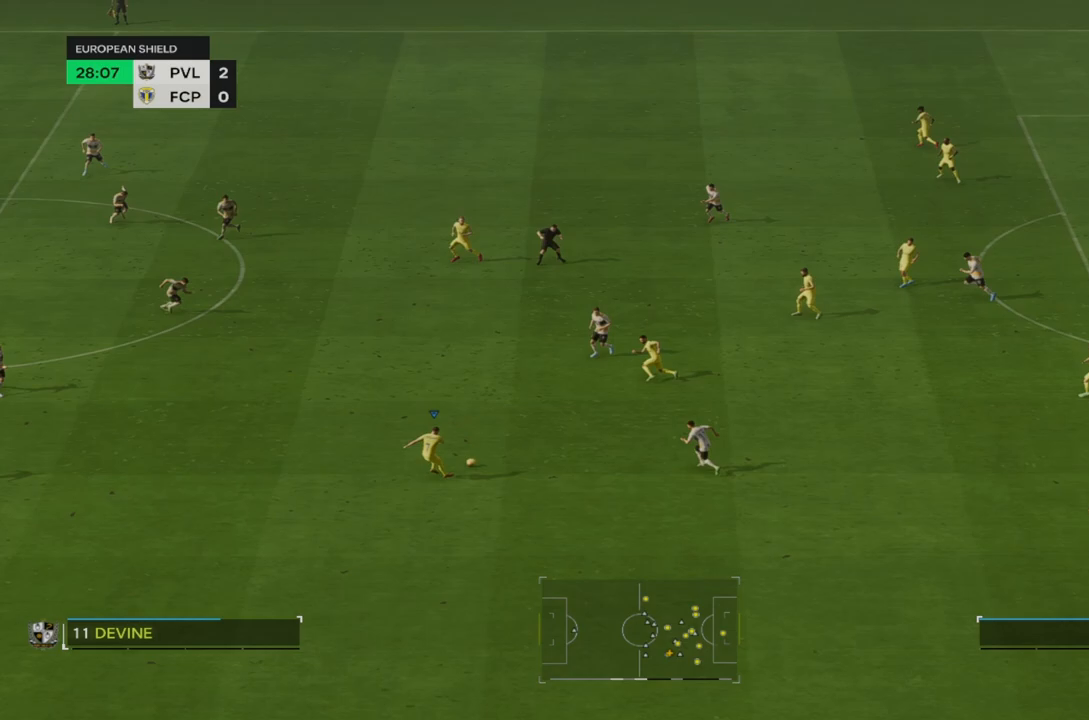
{"dt_ms": 500, "buttons": [], "left_stick": "down-left", "right_stick": "center", "events": []}
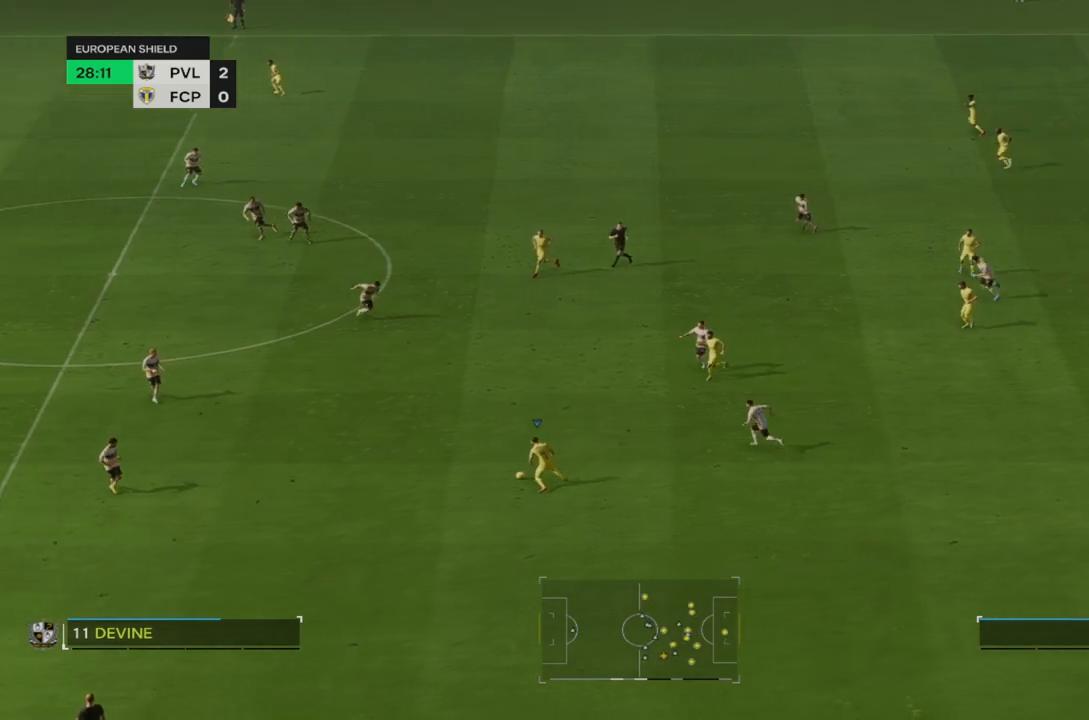
{"dt_ms": 500, "buttons": ["SQUARE"], "left_stick": "left", "right_stick": "center", "events": [[33, "right_stick", "up"], [350, "right_stick", "center"], [433, "SQUARE", "down"], [433, "left_stick", "left"]]}
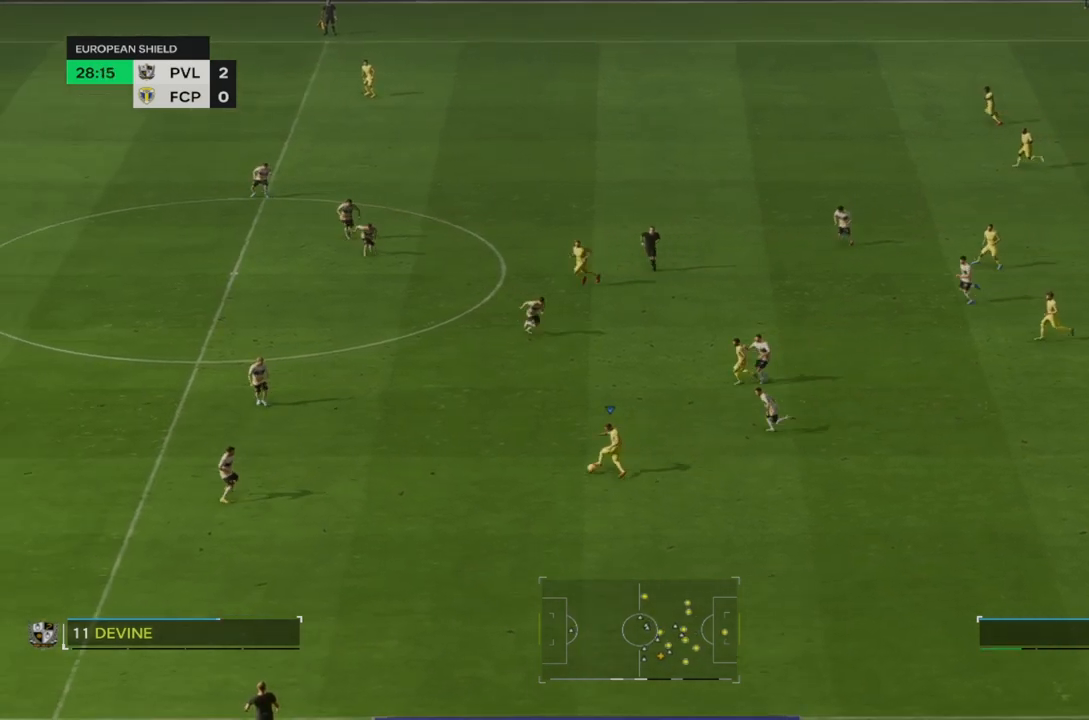
{"dt_ms": 500, "buttons": [], "left_stick": "down-left", "right_stick": "center", "events": [[50, "CROSS", "down"], [50, "SQUARE", "up"], [100, "CROSS", "up"], [167, "left_stick", "down-left"]]}
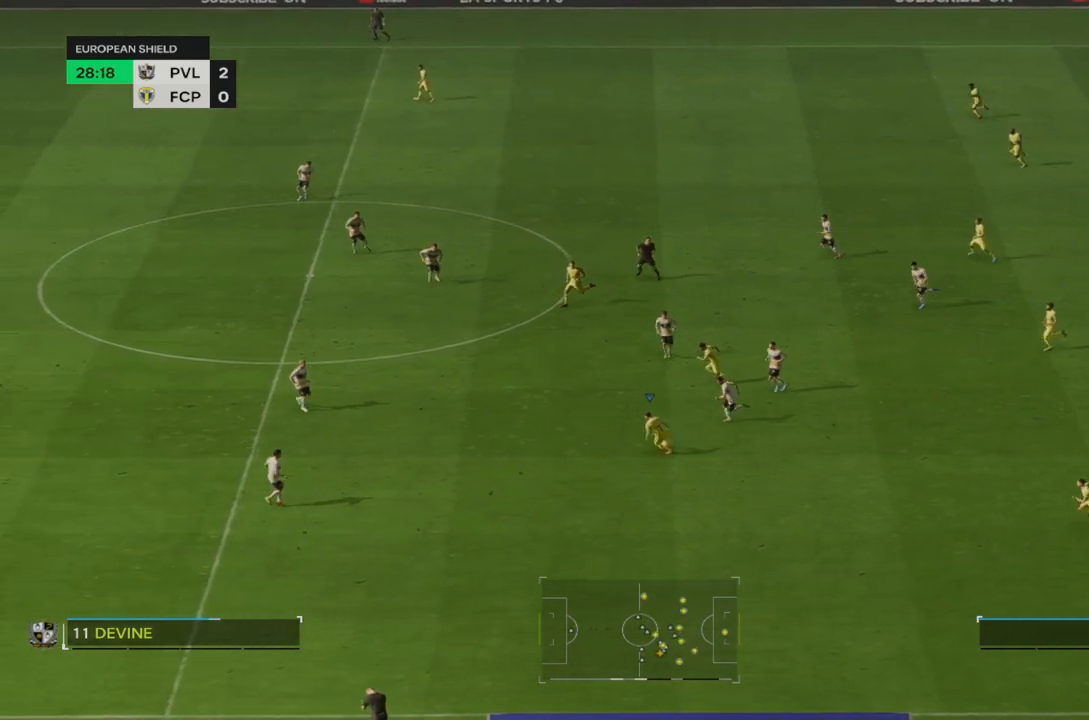
{"dt_ms": 500, "buttons": ["R2"], "left_stick": "down-left", "right_stick": "center", "events": [[417, "R2", "down"]]}
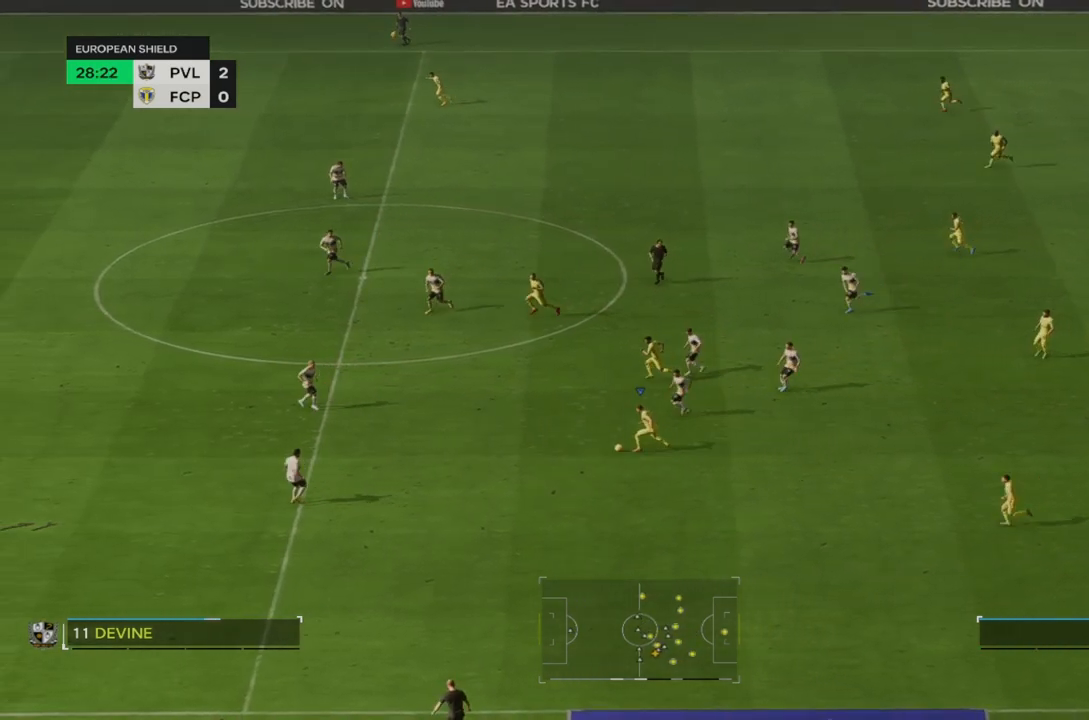
{"dt_ms": 500, "buttons": ["R2"], "left_stick": "down-left", "right_stick": "center", "events": []}